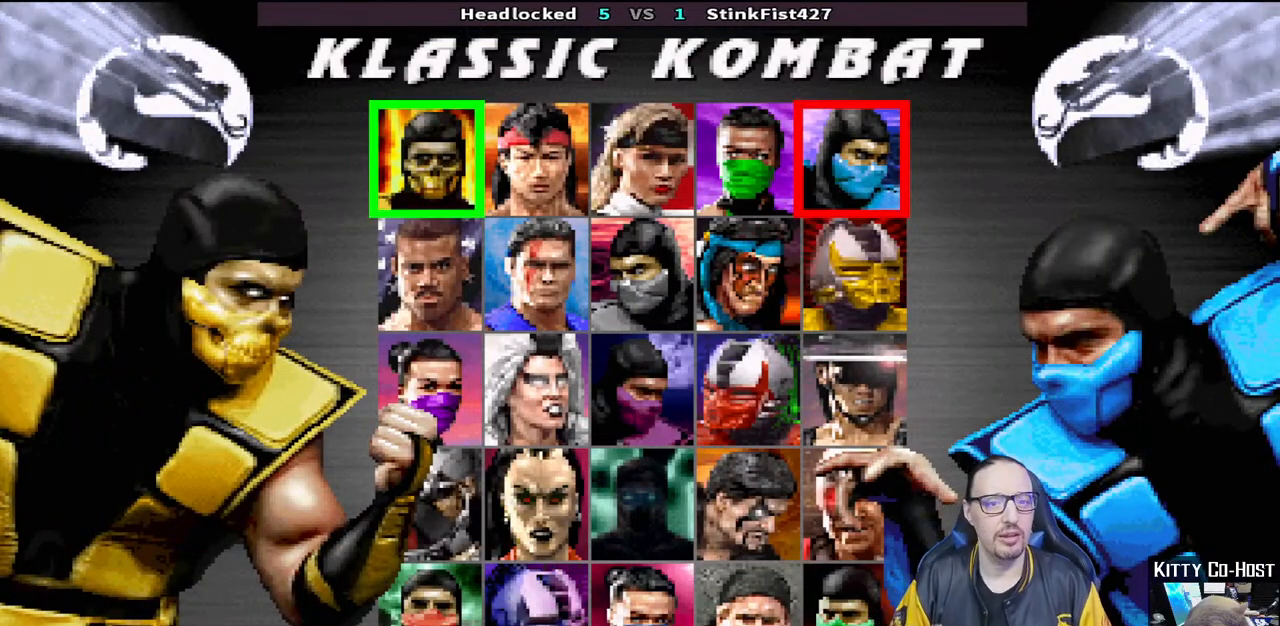
Gameplay with a controller (PlayStation layout); each line is a JSON object with the inputs held at the frame after it. "events" lists button and stick changes between this image and that frame as [ms after this image, input, new state], when the widget could be followed in between.
{"buttons": ["DPAD_DOWN"], "left_stick": "center", "right_stick": "center", "events": [[500, "DPAD_DOWN", "down"]]}
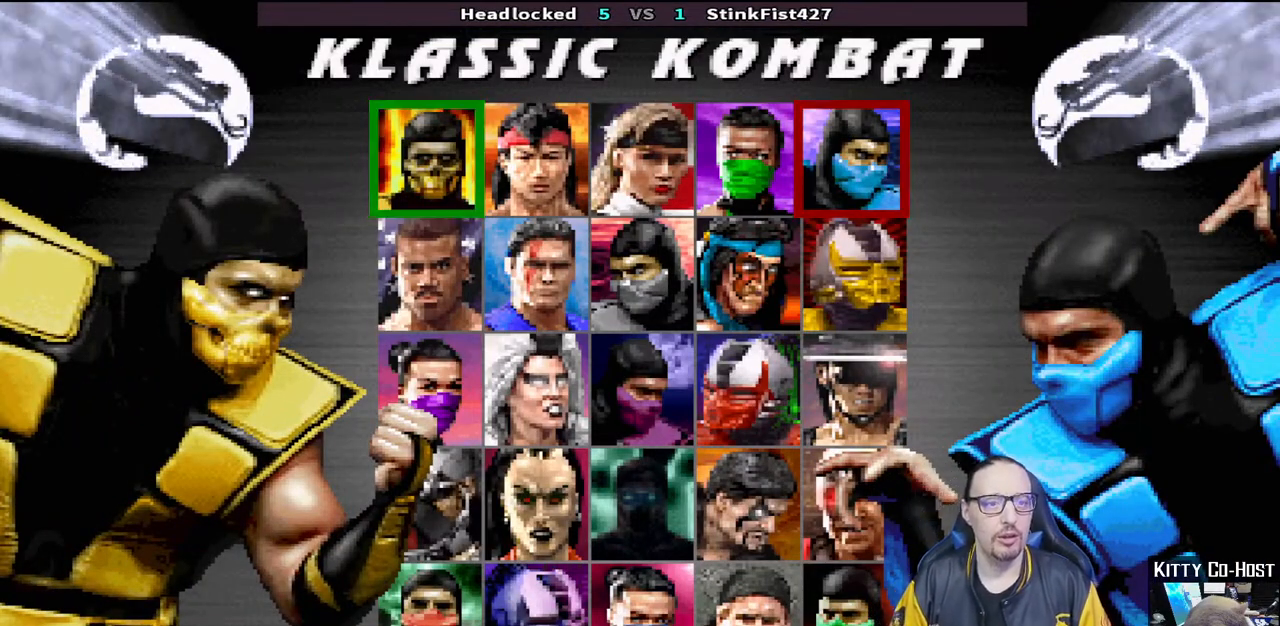
{"buttons": [], "left_stick": "center", "right_stick": "center", "events": [[117, "DPAD_DOWN", "up"], [200, "DPAD_DOWN", "down"], [300, "DPAD_DOWN", "up"]]}
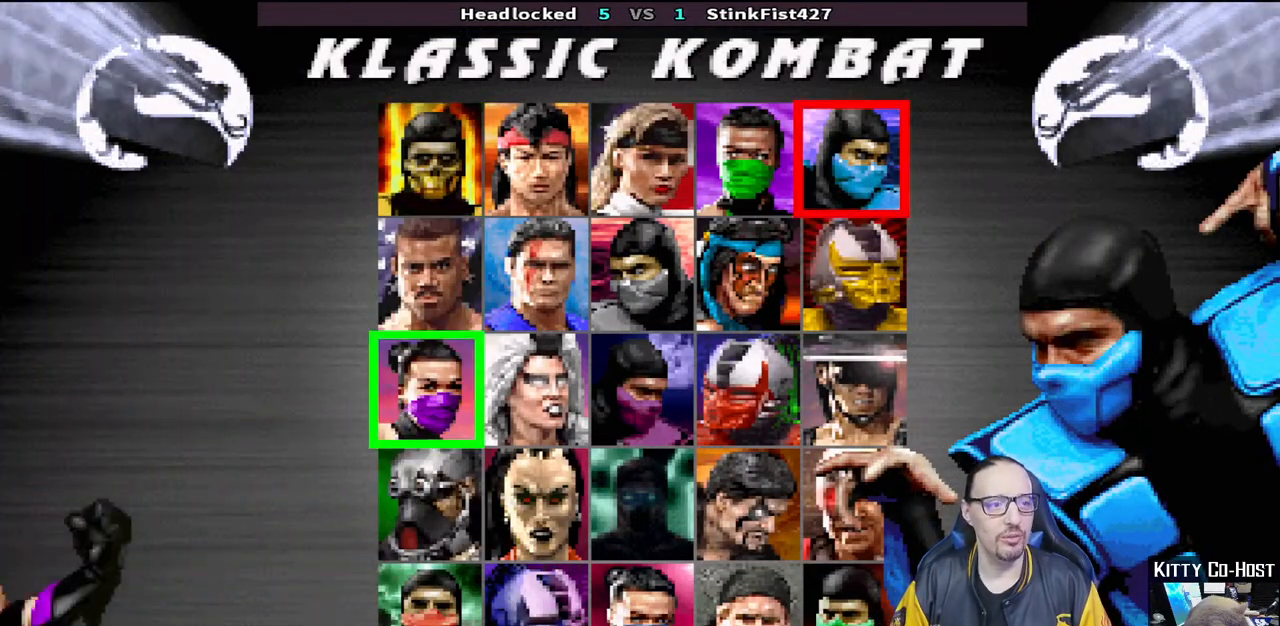
{"buttons": [], "left_stick": "center", "right_stick": "center", "events": [[400, "DPAD_RIGHT", "down"], [483, "DPAD_RIGHT", "up"]]}
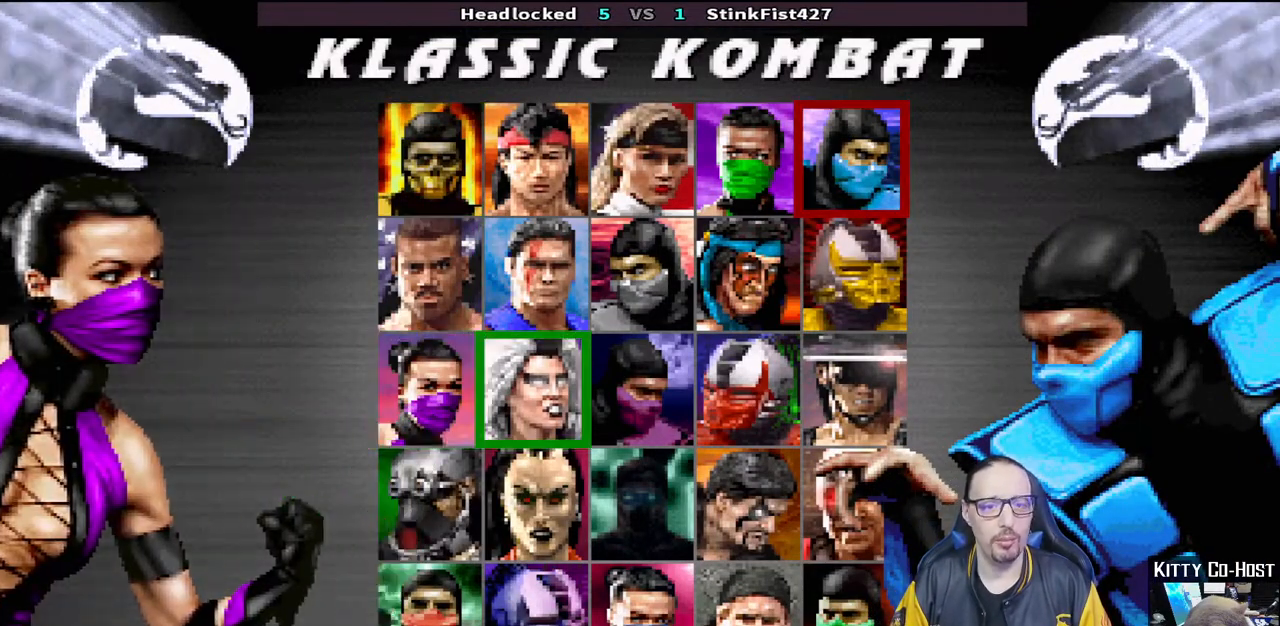
{"buttons": [], "left_stick": "center", "right_stick": "center", "events": [[117, "DPAD_RIGHT", "down"], [217, "DPAD_RIGHT", "up"], [350, "DPAD_UP", "down"], [450, "DPAD_UP", "up"]]}
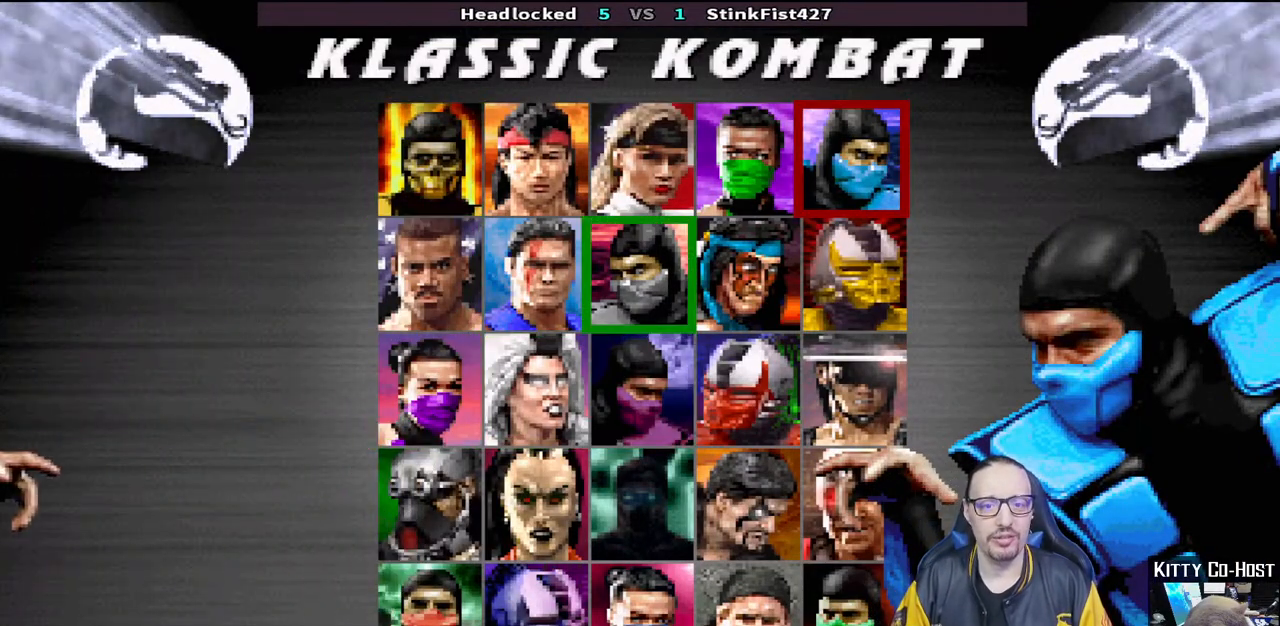
{"buttons": [], "left_stick": "center", "right_stick": "center", "events": [[167, "DPAD_LEFT", "down"], [267, "DPAD_LEFT", "up"]]}
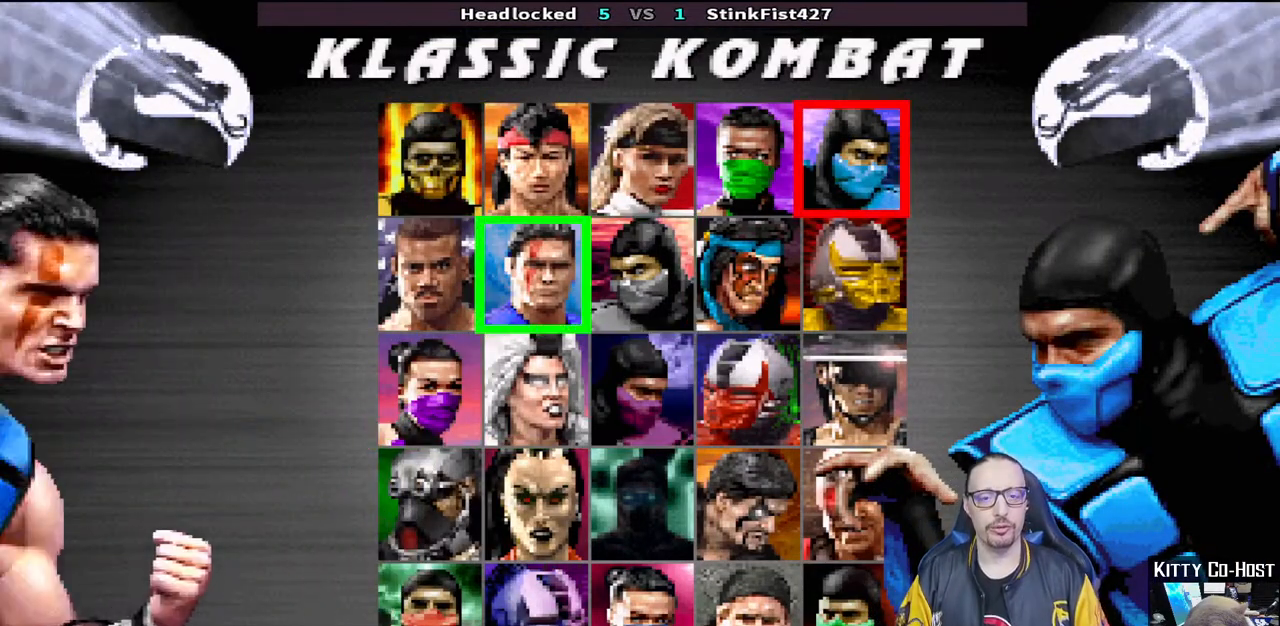
{"buttons": [], "left_stick": "center", "right_stick": "center", "events": []}
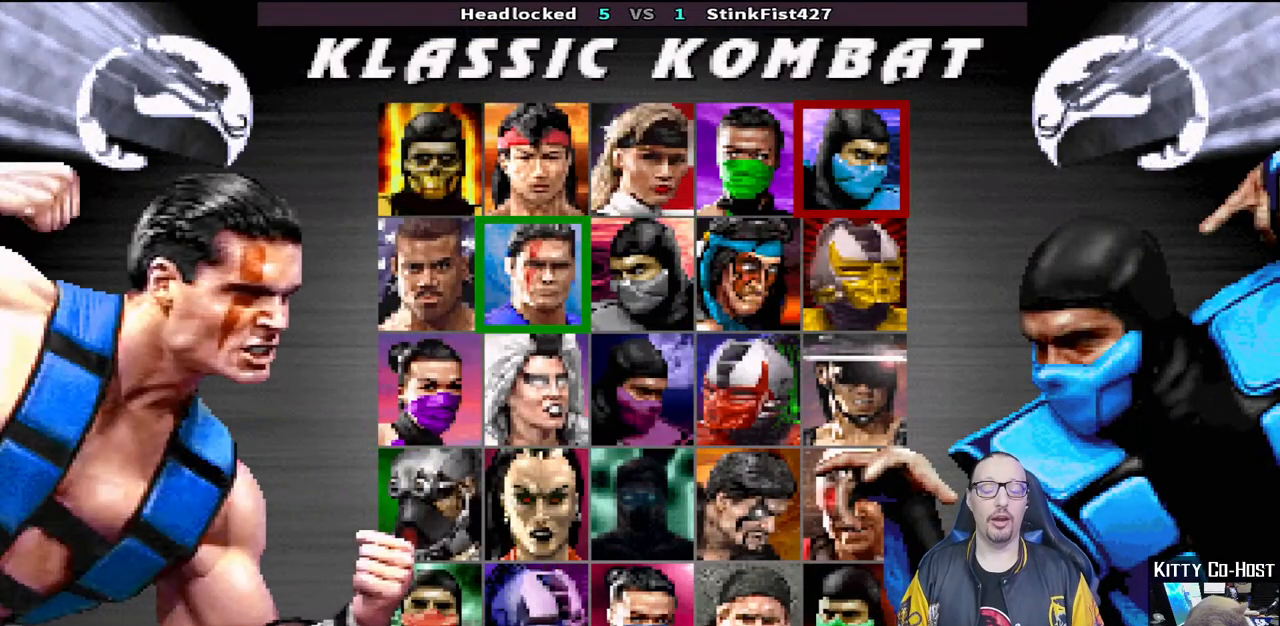
{"buttons": [], "left_stick": "center", "right_stick": "center", "events": []}
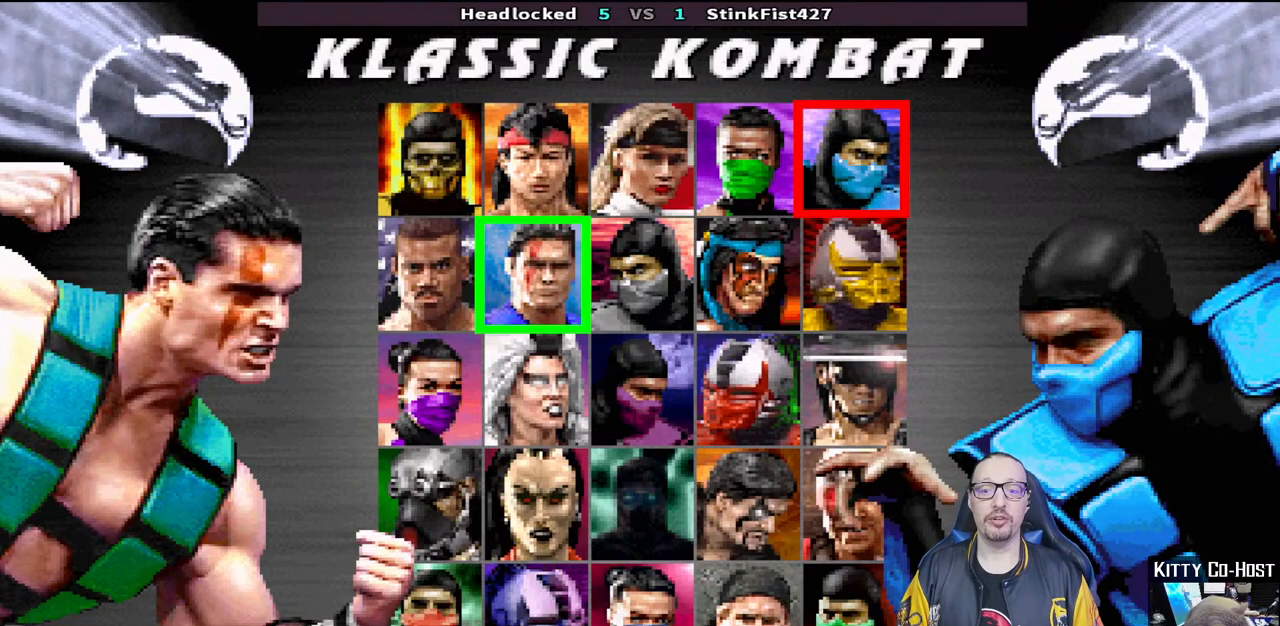
{"buttons": [], "left_stick": "center", "right_stick": "center", "events": []}
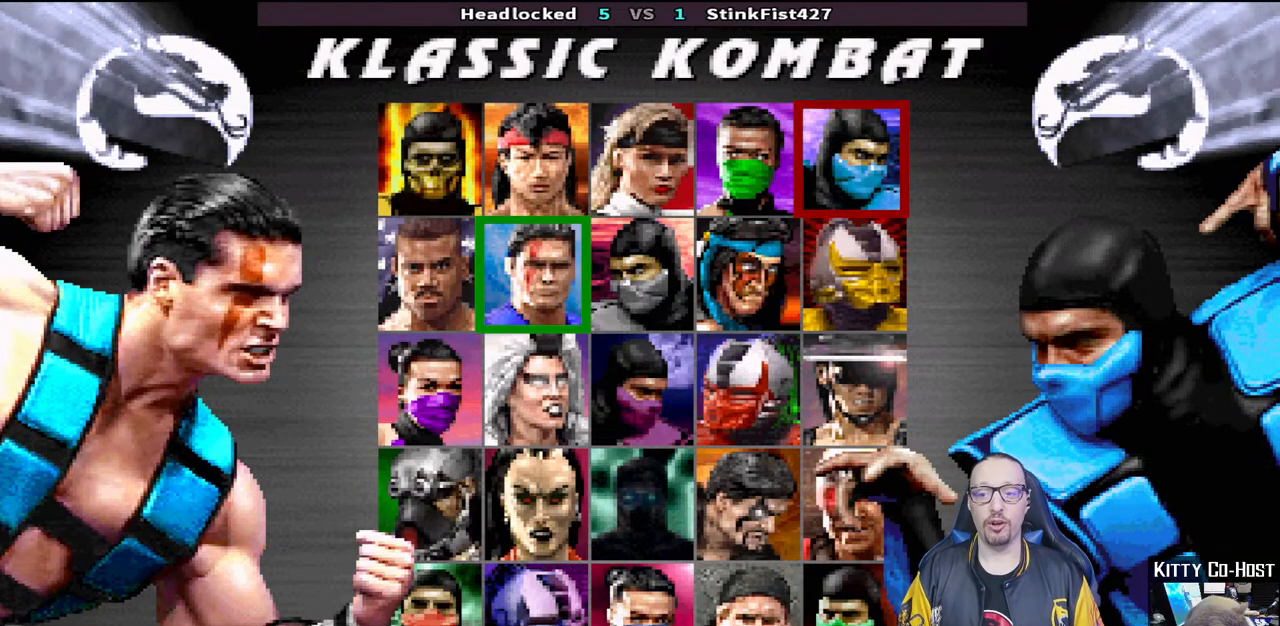
{"buttons": [], "left_stick": "center", "right_stick": "center", "events": []}
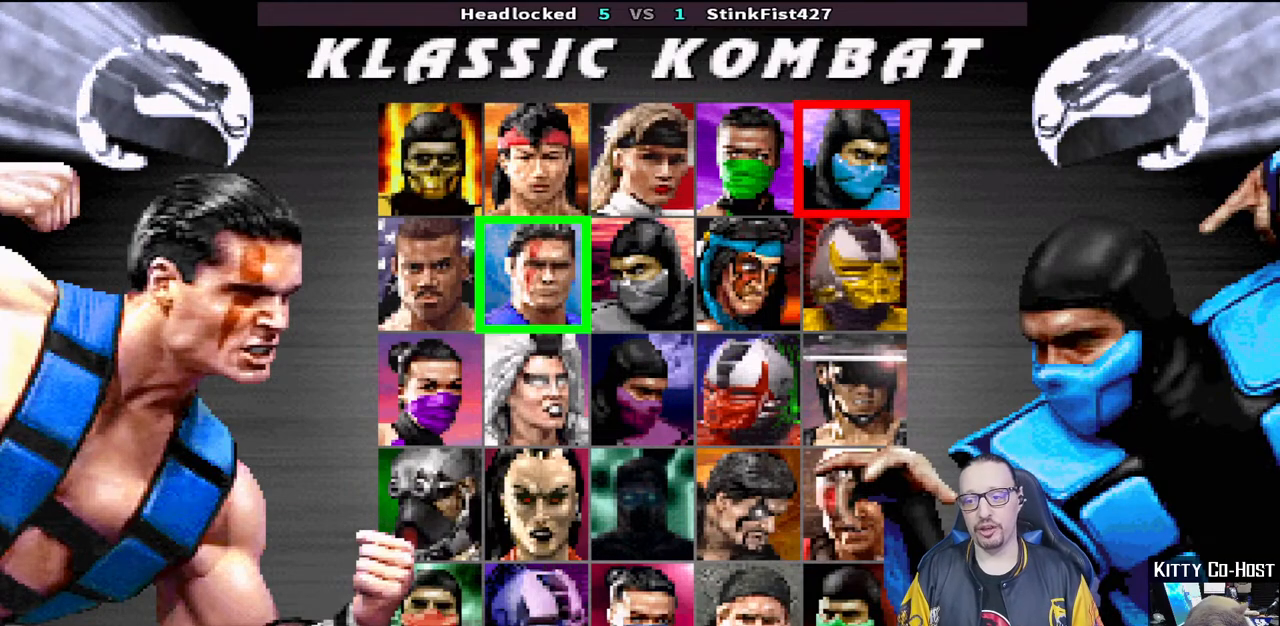
{"buttons": [], "left_stick": "center", "right_stick": "center", "events": []}
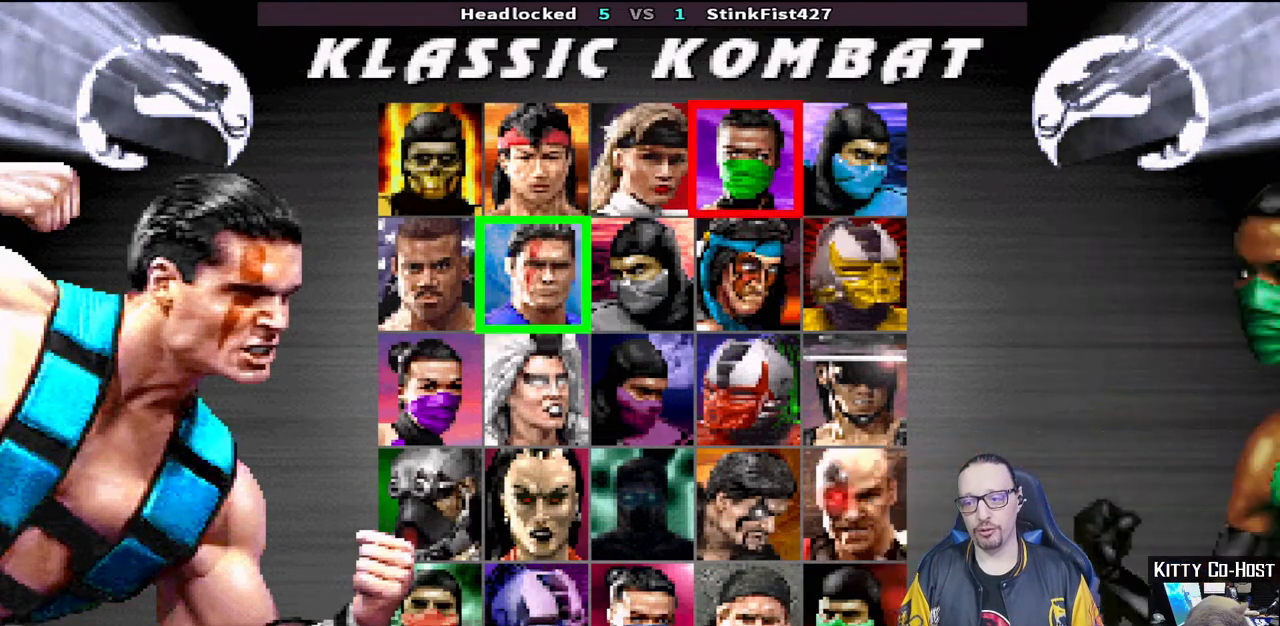
{"buttons": [], "left_stick": "center", "right_stick": "center", "events": []}
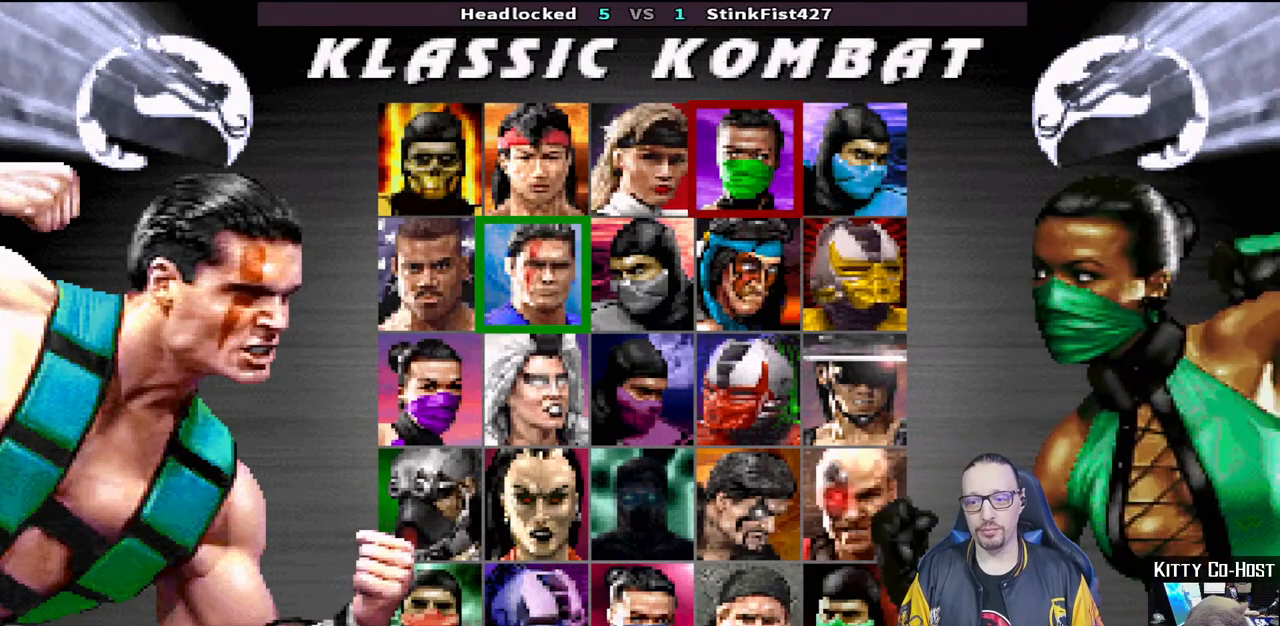
{"buttons": [], "left_stick": "center", "right_stick": "center", "events": []}
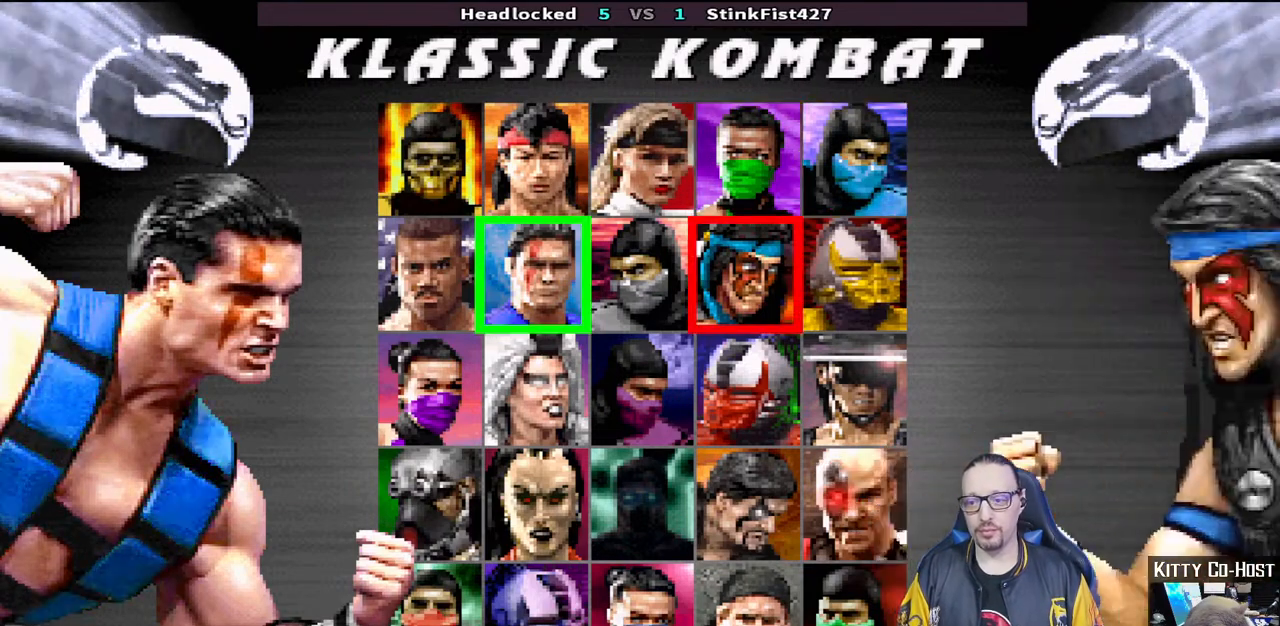
{"buttons": [], "left_stick": "center", "right_stick": "center", "events": []}
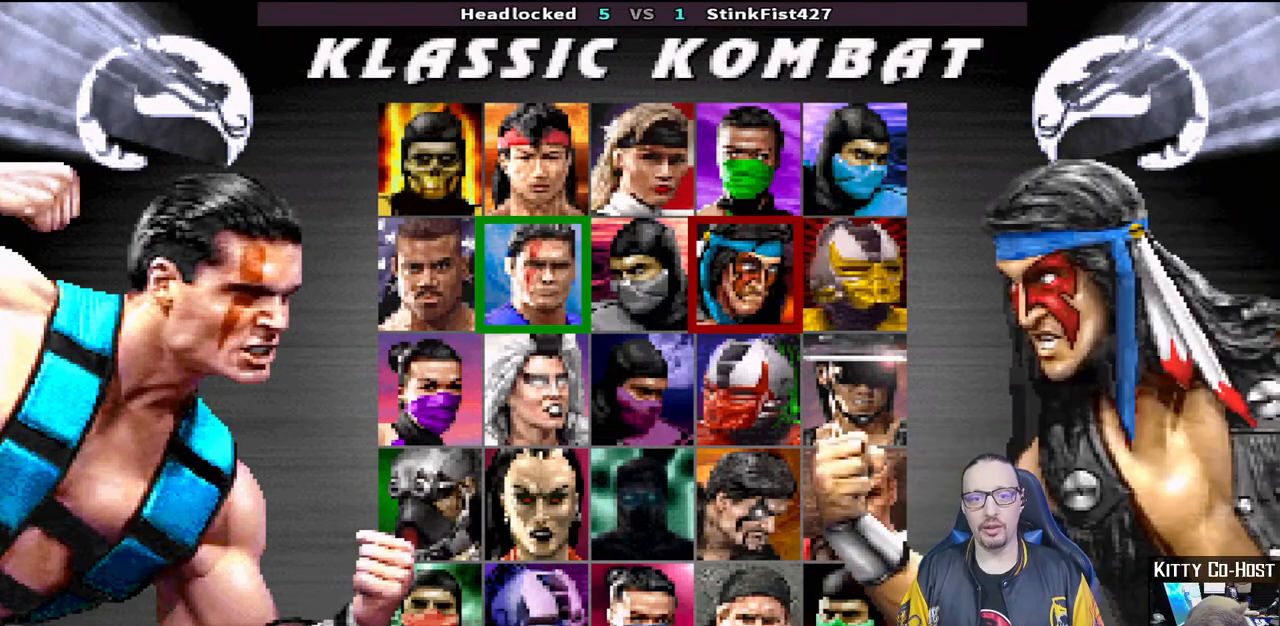
{"buttons": ["DPAD_RIGHT"], "left_stick": "center", "right_stick": "center", "events": [[233, "DPAD_RIGHT", "down"], [317, "DPAD_RIGHT", "up"], [417, "DPAD_RIGHT", "down"]]}
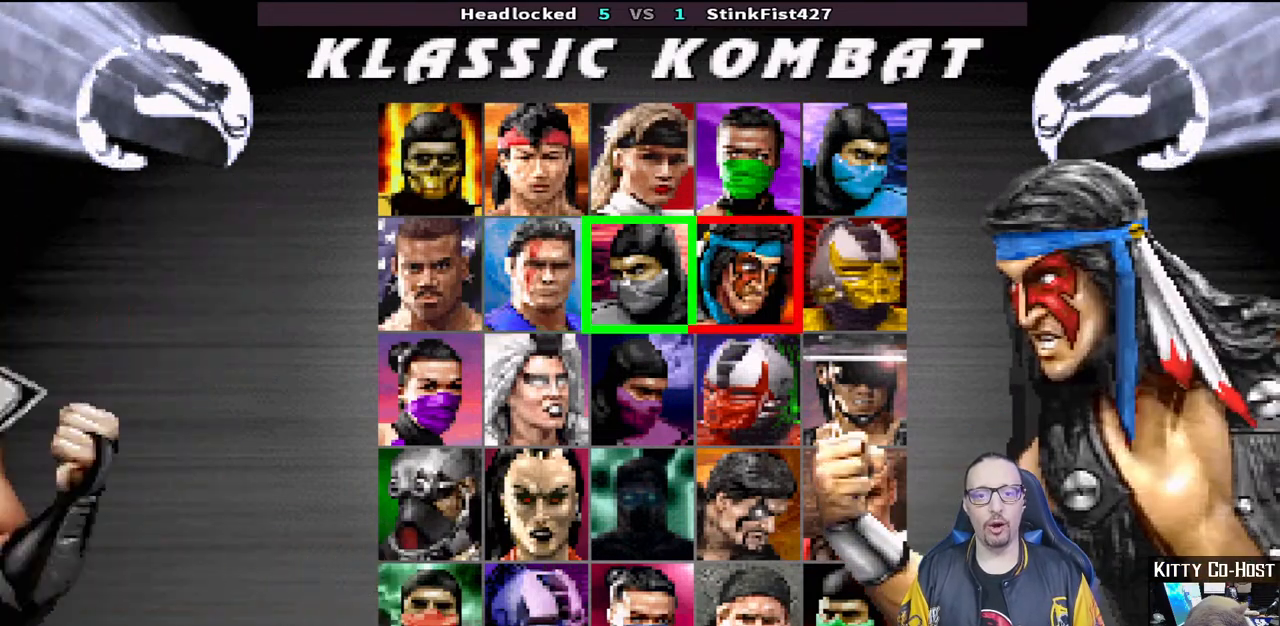
{"buttons": [], "left_stick": "center", "right_stick": "center", "events": [[17, "DPAD_RIGHT", "up"], [317, "DPAD_RIGHT", "down"], [417, "DPAD_RIGHT", "up"]]}
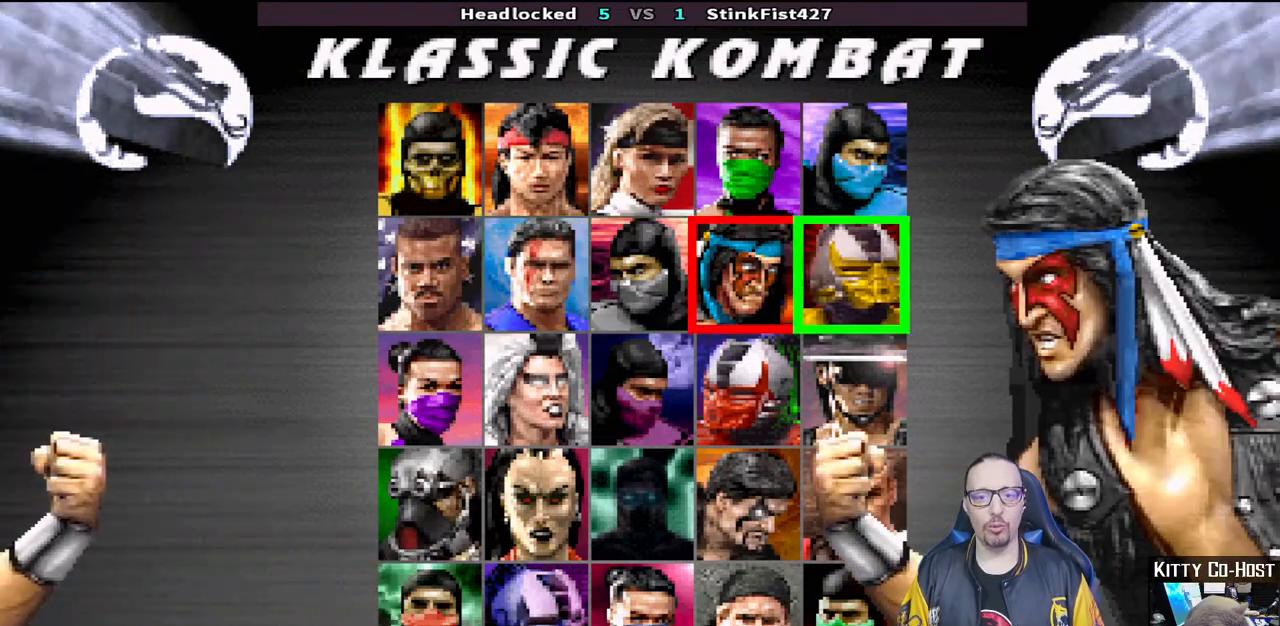
{"buttons": [], "left_stick": "center", "right_stick": "center", "events": [[50, "DPAD_DOWN", "down"], [150, "DPAD_DOWN", "up"], [350, "DPAD_LEFT", "down"], [450, "DPAD_LEFT", "up"]]}
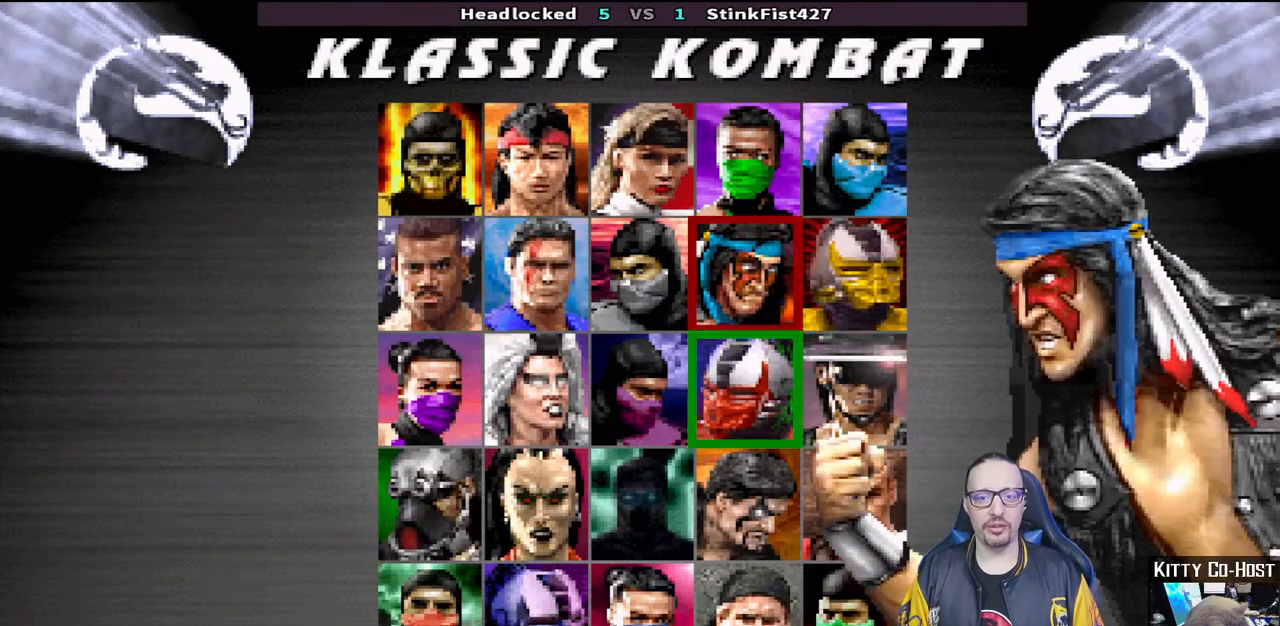
{"buttons": [], "left_stick": "center", "right_stick": "center", "events": [[117, "DPAD_DOWN", "down"], [233, "DPAD_DOWN", "up"]]}
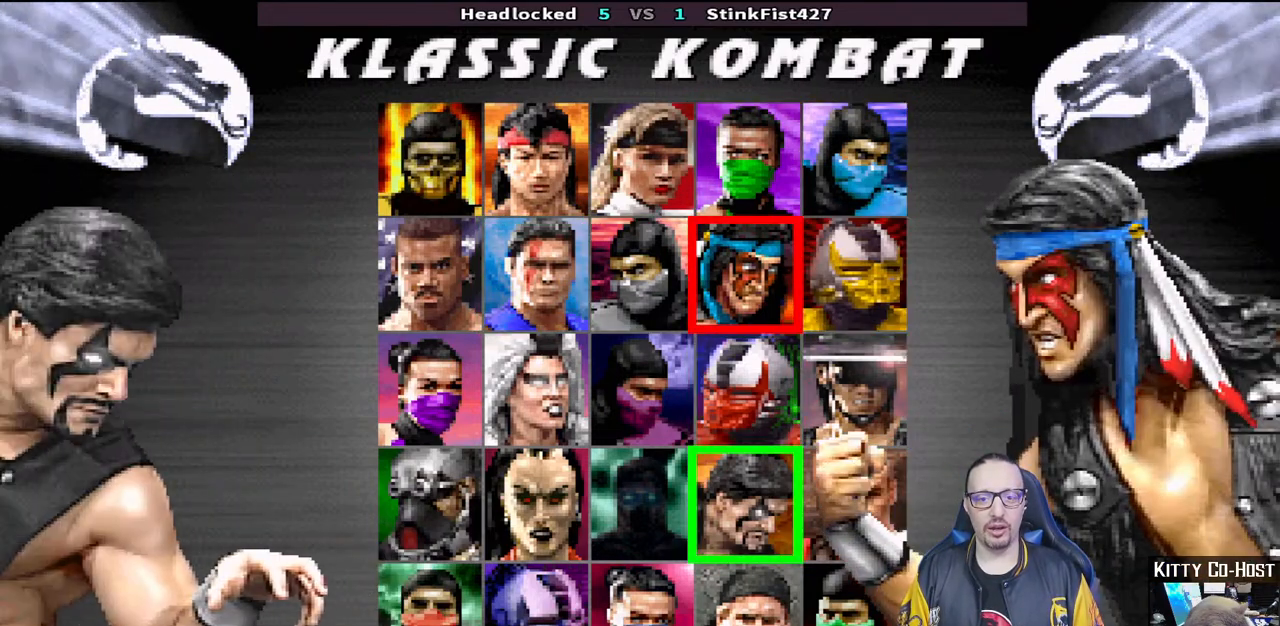
{"buttons": [], "left_stick": "center", "right_stick": "center", "events": [[17, "DPAD_DOWN", "down"], [133, "DPAD_DOWN", "up"], [350, "DPAD_RIGHT", "down"], [450, "DPAD_RIGHT", "up"]]}
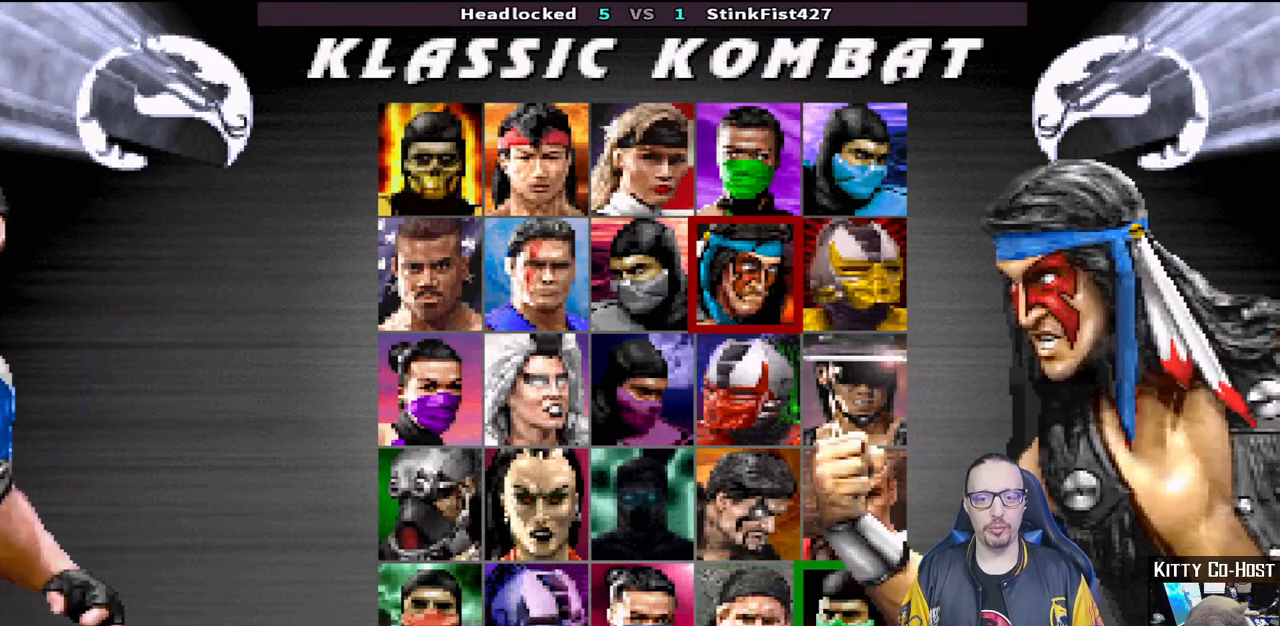
{"buttons": ["DPAD_LEFT"], "left_stick": "center", "right_stick": "center", "events": [[150, "DPAD_LEFT", "down"], [250, "DPAD_LEFT", "up"], [333, "DPAD_LEFT", "down"], [433, "DPAD_LEFT", "up"], [500, "DPAD_LEFT", "down"]]}
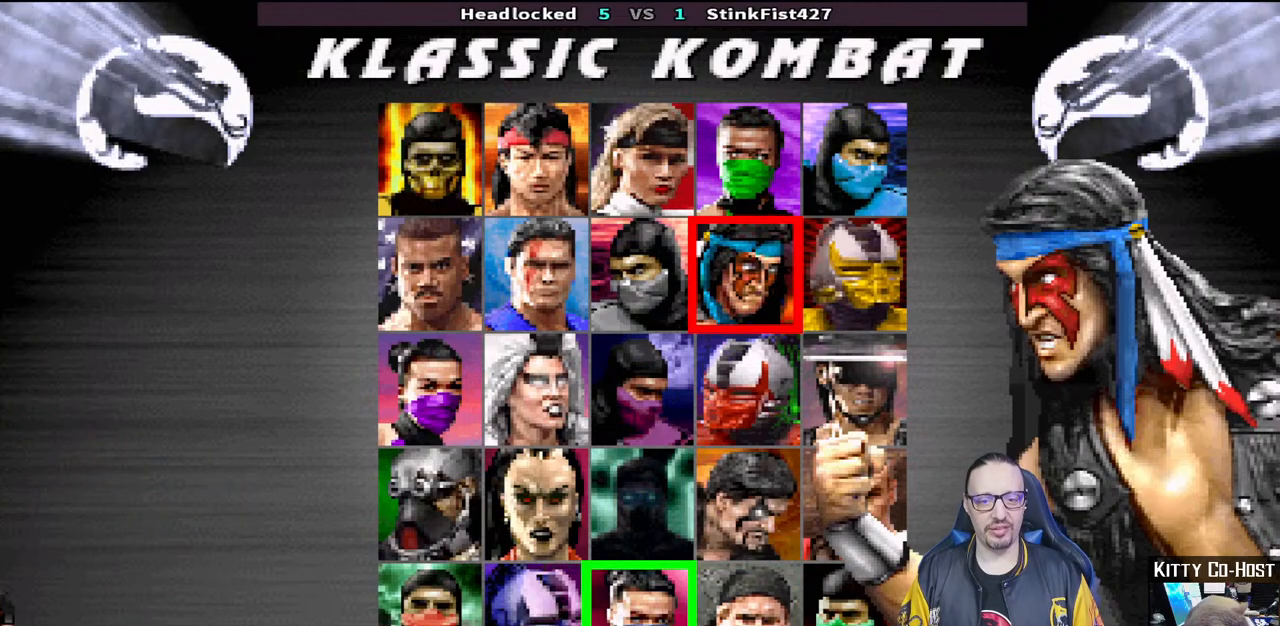
{"buttons": [], "left_stick": "center", "right_stick": "center", "events": [[100, "DPAD_LEFT", "up"]]}
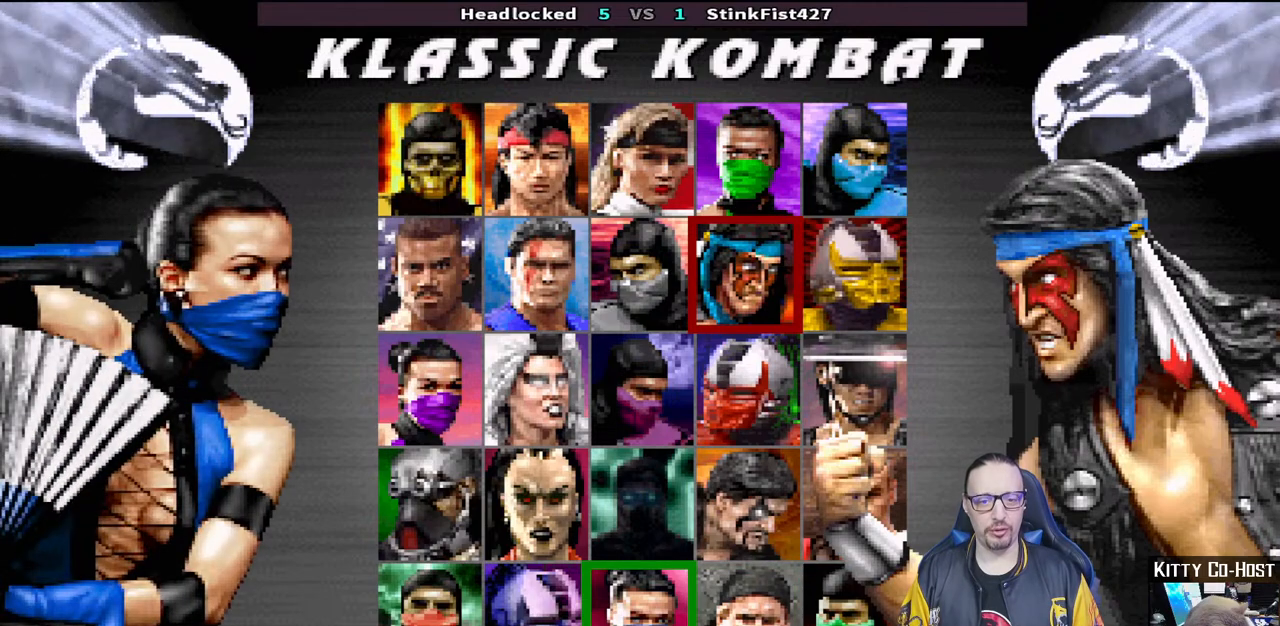
{"buttons": [], "left_stick": "center", "right_stick": "center", "events": [[50, "DPAD_LEFT", "down"], [167, "DPAD_LEFT", "up"]]}
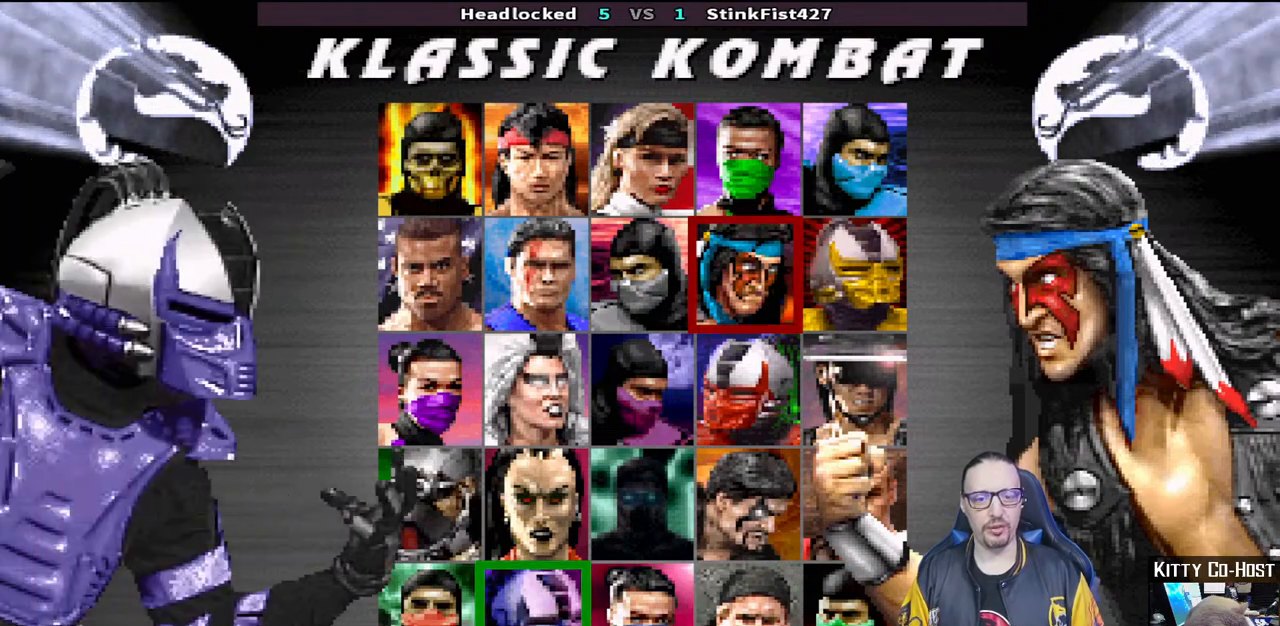
{"buttons": ["DPAD_DOWN"], "left_stick": "center", "right_stick": "center", "events": [[17, "DPAD_UP", "down"], [117, "DPAD_UP", "up"], [433, "DPAD_DOWN", "down"]]}
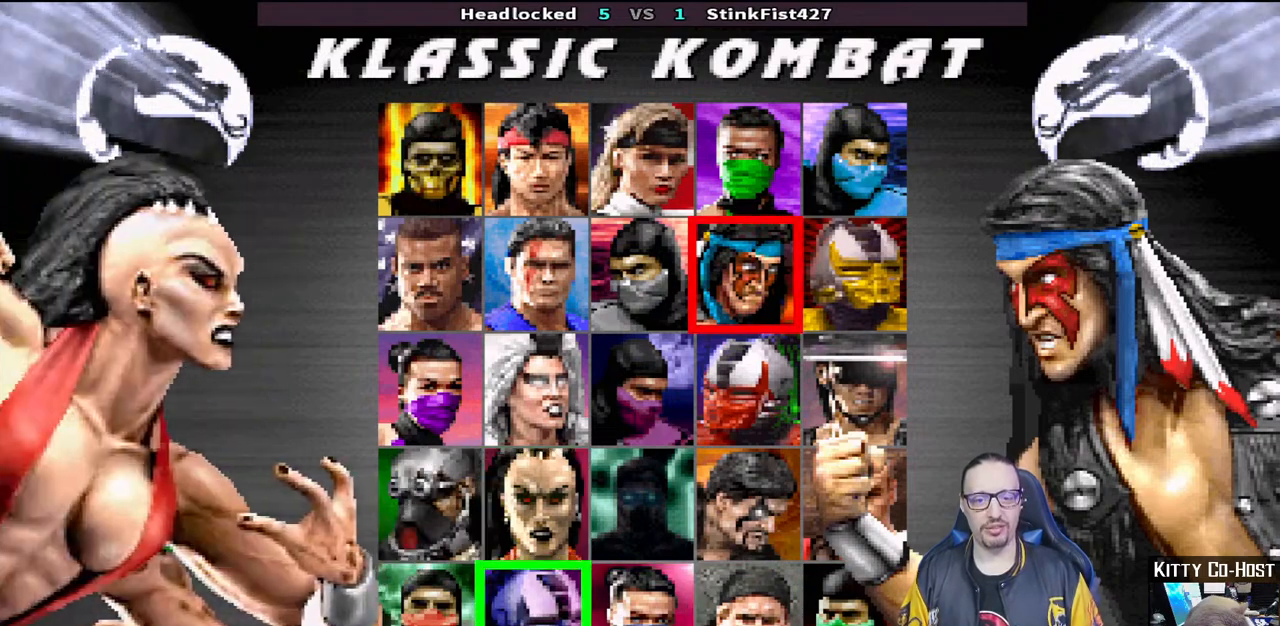
{"buttons": [], "left_stick": "center", "right_stick": "center", "events": [[50, "DPAD_DOWN", "up"], [250, "DPAD_UP", "down"], [350, "DPAD_UP", "up"]]}
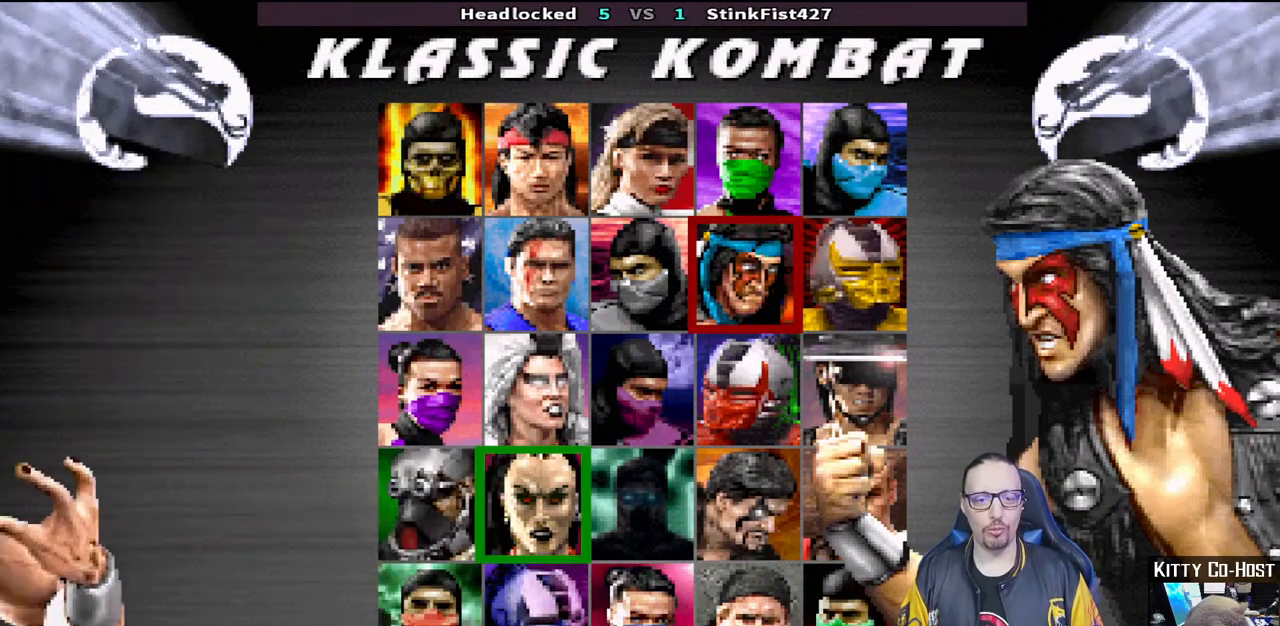
{"buttons": [], "left_stick": "center", "right_stick": "center", "events": [[217, "DPAD_LEFT", "down"], [300, "DPAD_LEFT", "up"]]}
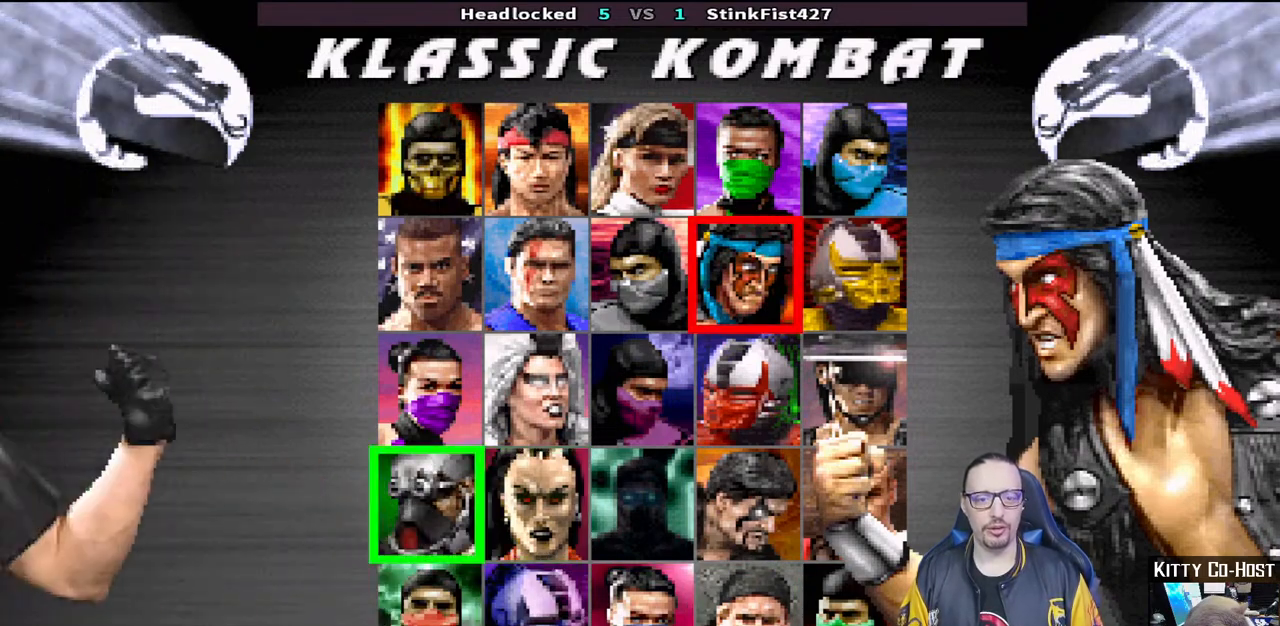
{"buttons": [], "left_stick": "center", "right_stick": "center", "events": []}
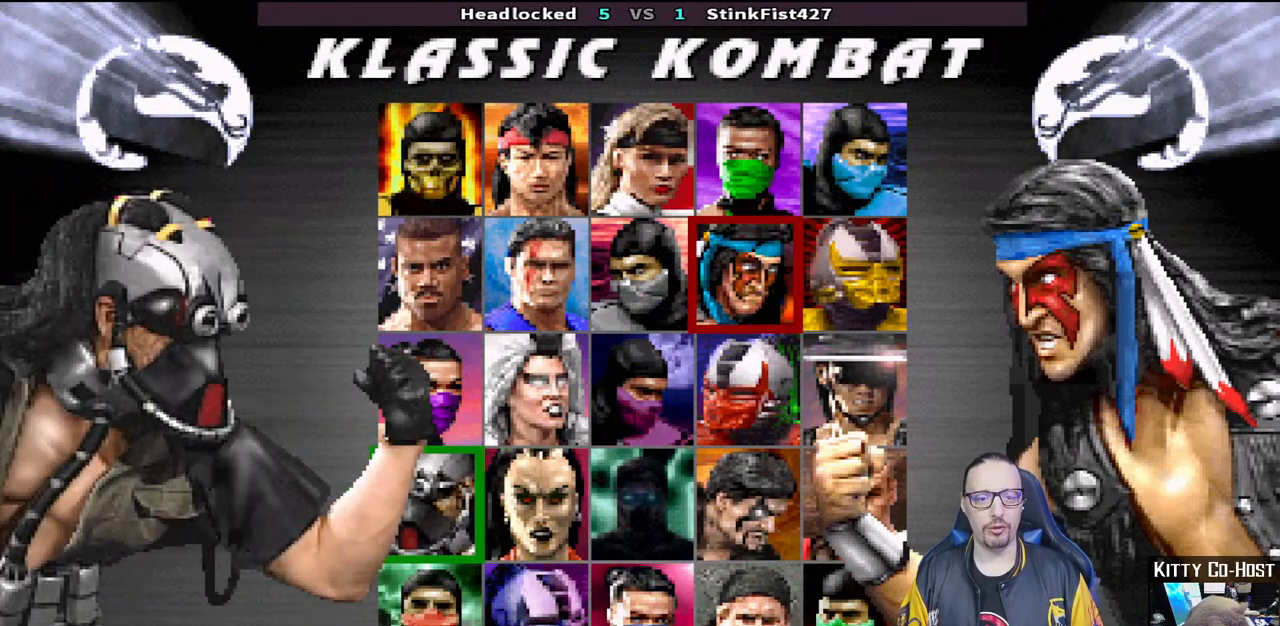
{"buttons": [], "left_stick": "center", "right_stick": "center", "events": [[117, "CROSS", "down"], [250, "CROSS", "up"]]}